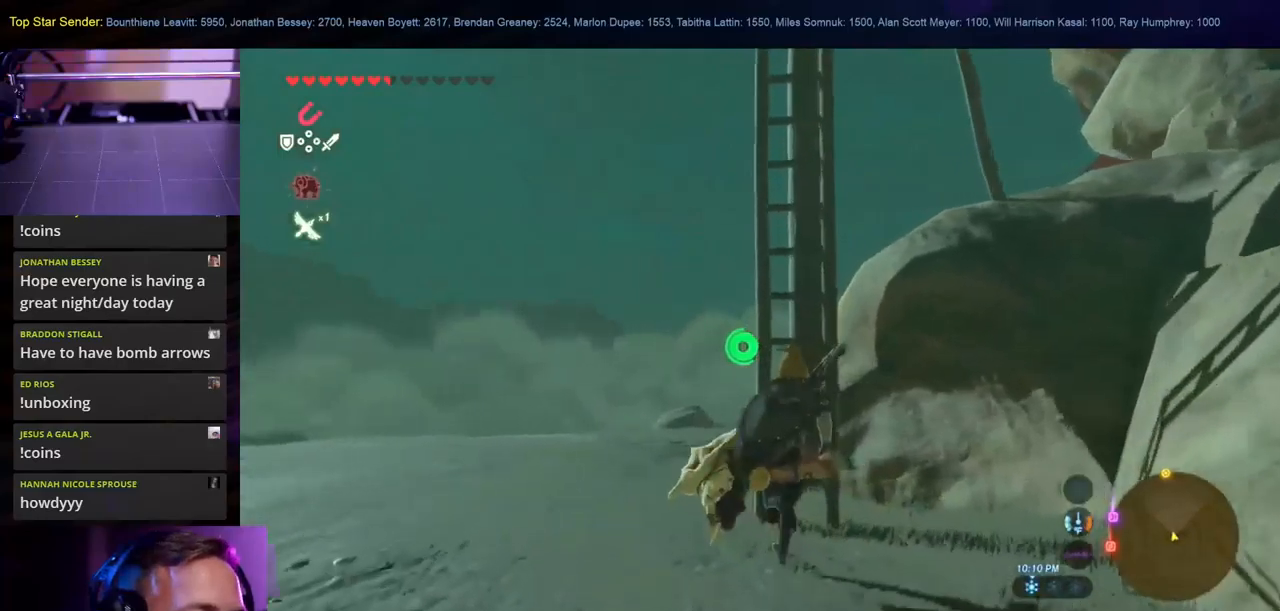
Gameplay with a controller (Nintendo layout); each line is a JSON object with the inputs held at the frame after it (dt_ms = milliseconds from this image to that frame). "events" lists button and stick changes between this image and that frame as [ms after this image, input, new state], when the widget could be followed in between. Not read: L2 L3 R1 R2 R3.
{"dt_ms": 500, "buttons": [], "left_stick": "up", "right_stick": "center", "events": [[316, "right_stick", "up-right"], [433, "right_stick", "center"]]}
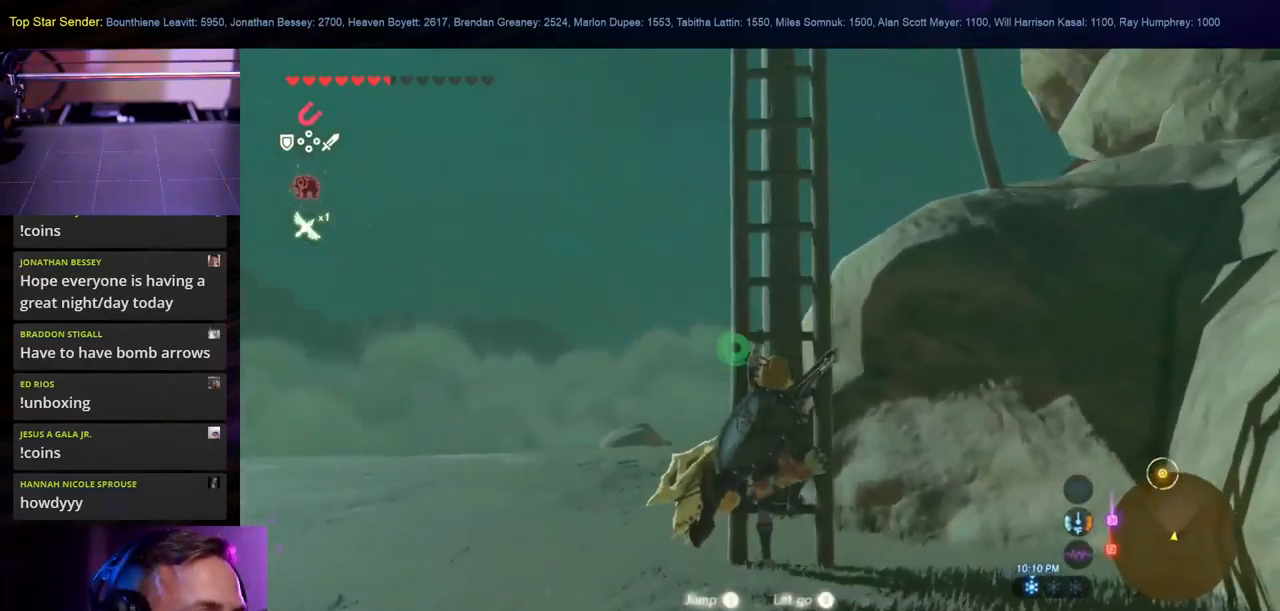
{"dt_ms": 500, "buttons": [], "left_stick": "up", "right_stick": "center"}
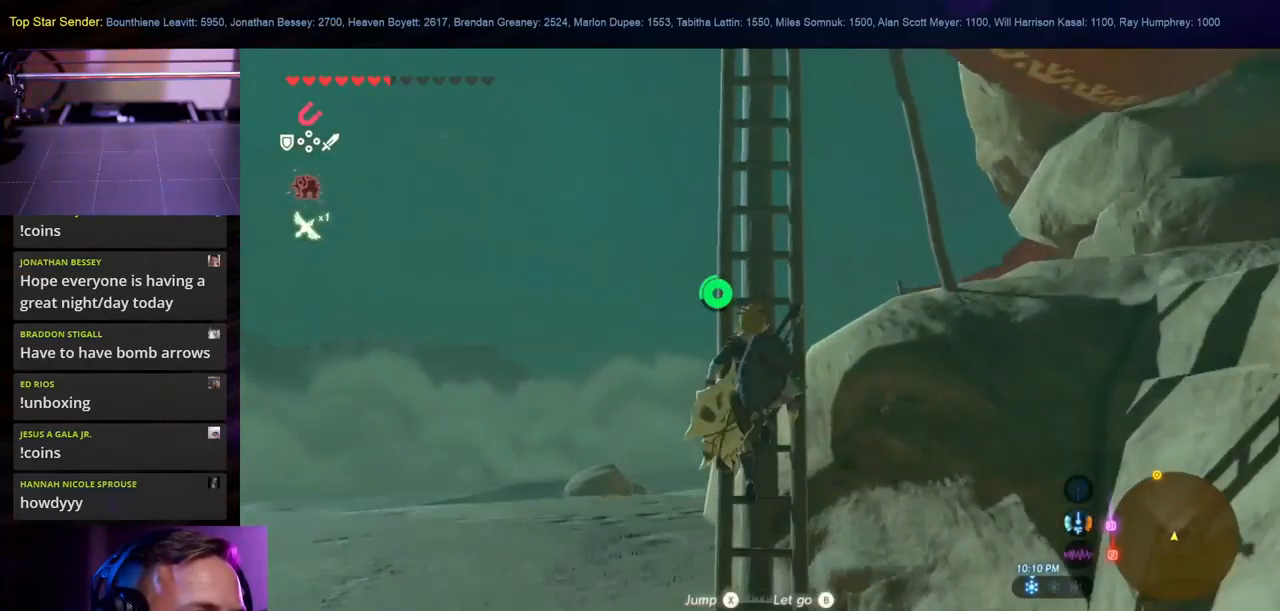
{"dt_ms": 1000, "buttons": ["L1"], "left_stick": "up", "right_stick": "center"}
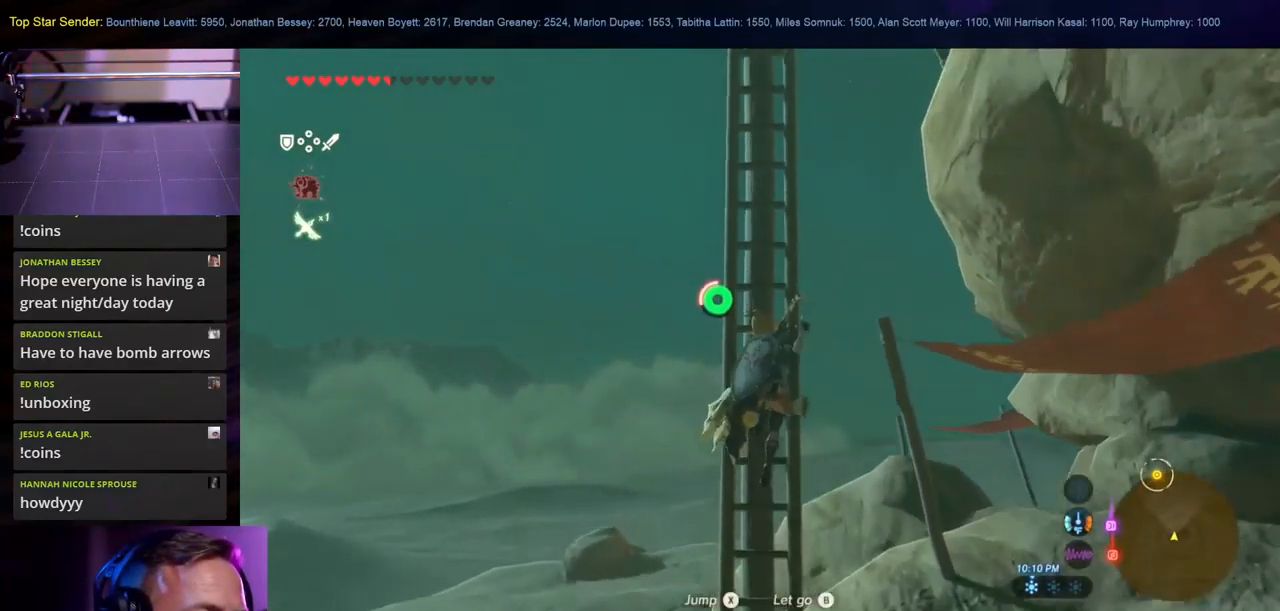
{"dt_ms": 500, "buttons": ["X"], "left_stick": "up", "right_stick": "center", "events": [[50, "L1", "up"], [50, "X", "down"], [133, "X", "up"], [266, "X", "down"], [383, "X", "up"], [466, "X", "down"]]}
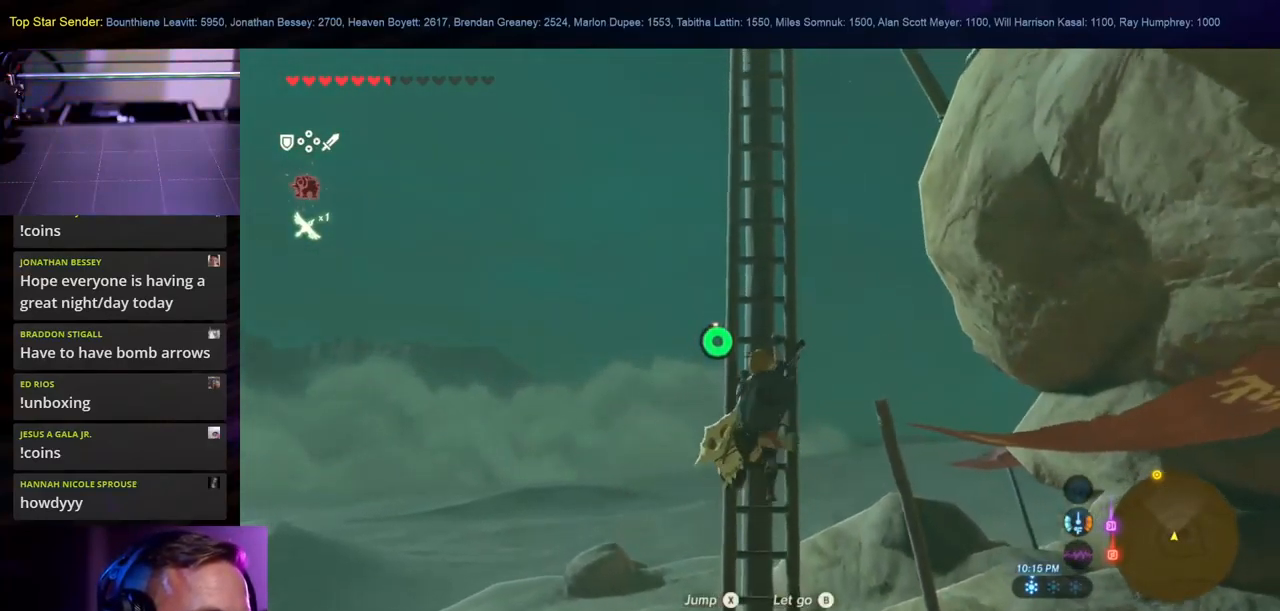
{"dt_ms": 500, "buttons": ["X"], "left_stick": "up", "right_stick": "center", "events": [[50, "X", "up"], [150, "X", "down"], [250, "X", "up"], [333, "X", "down"]]}
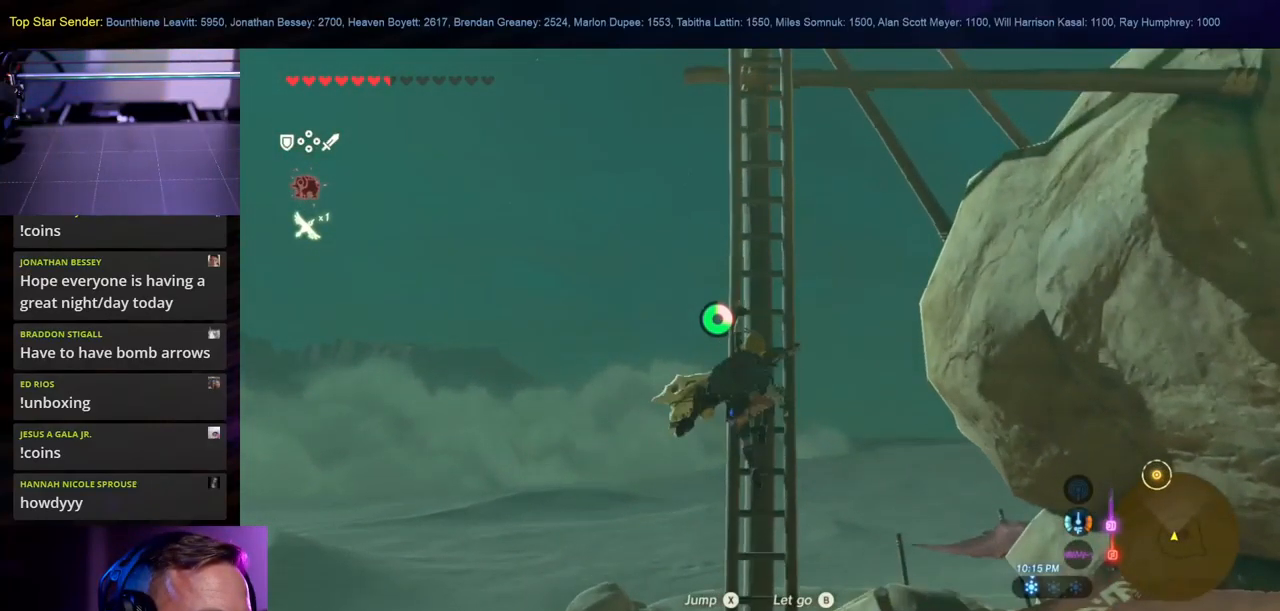
{"dt_ms": 500, "buttons": ["X"], "left_stick": "up", "right_stick": "center", "events": [[33, "X", "up"], [100, "X", "down"], [200, "X", "up"], [300, "X", "down"], [383, "X", "up"], [450, "X", "down"]]}
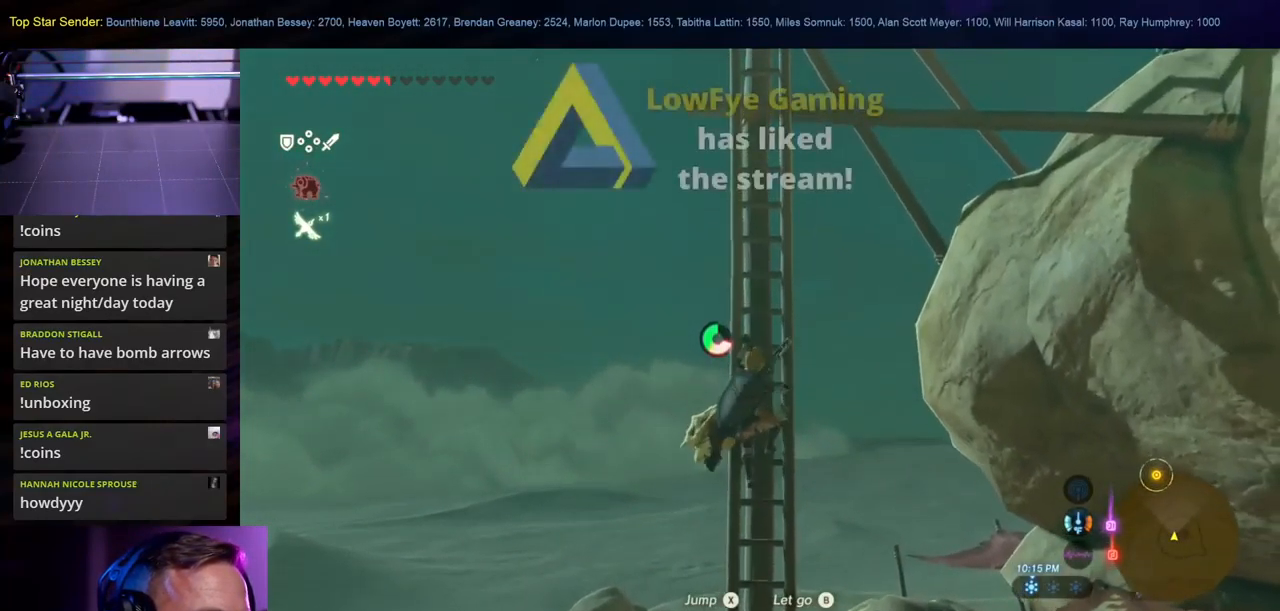
{"dt_ms": 500, "buttons": ["X"], "left_stick": "up", "right_stick": "center", "events": [[33, "X", "up"], [116, "X", "down"], [166, "X", "up"], [266, "X", "down"], [350, "X", "up"], [433, "X", "down"]]}
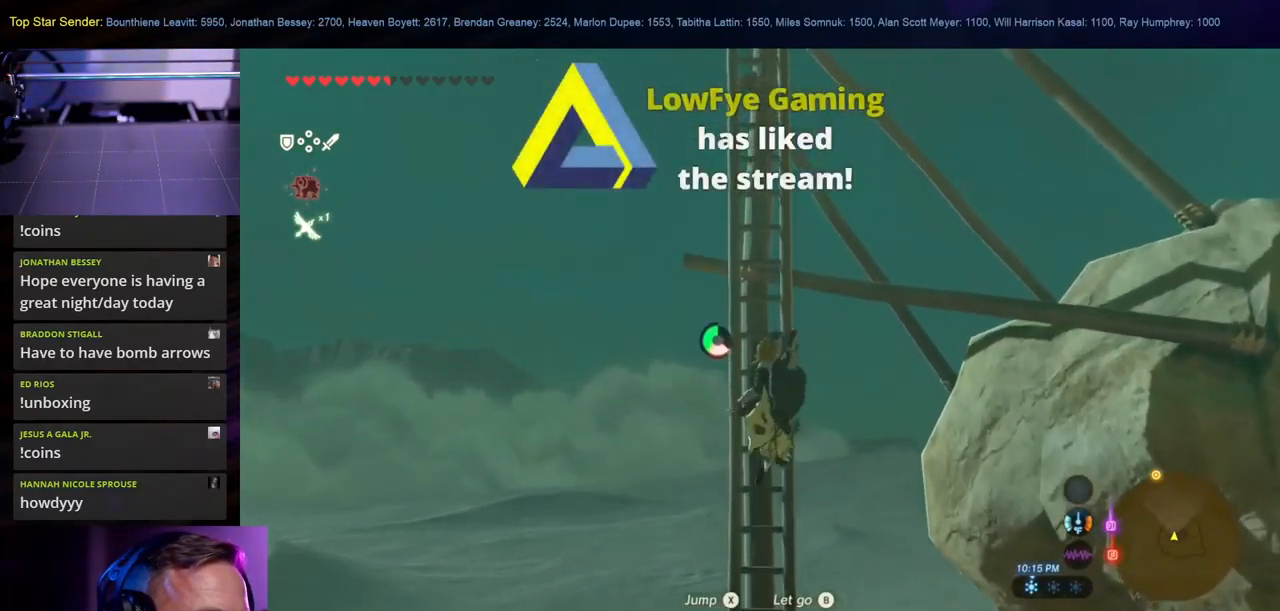
{"dt_ms": 500, "buttons": [], "left_stick": "up", "right_stick": "center", "events": [[116, "X", "up"], [183, "X", "down"], [300, "X", "up"], [383, "X", "down"], [466, "X", "up"]]}
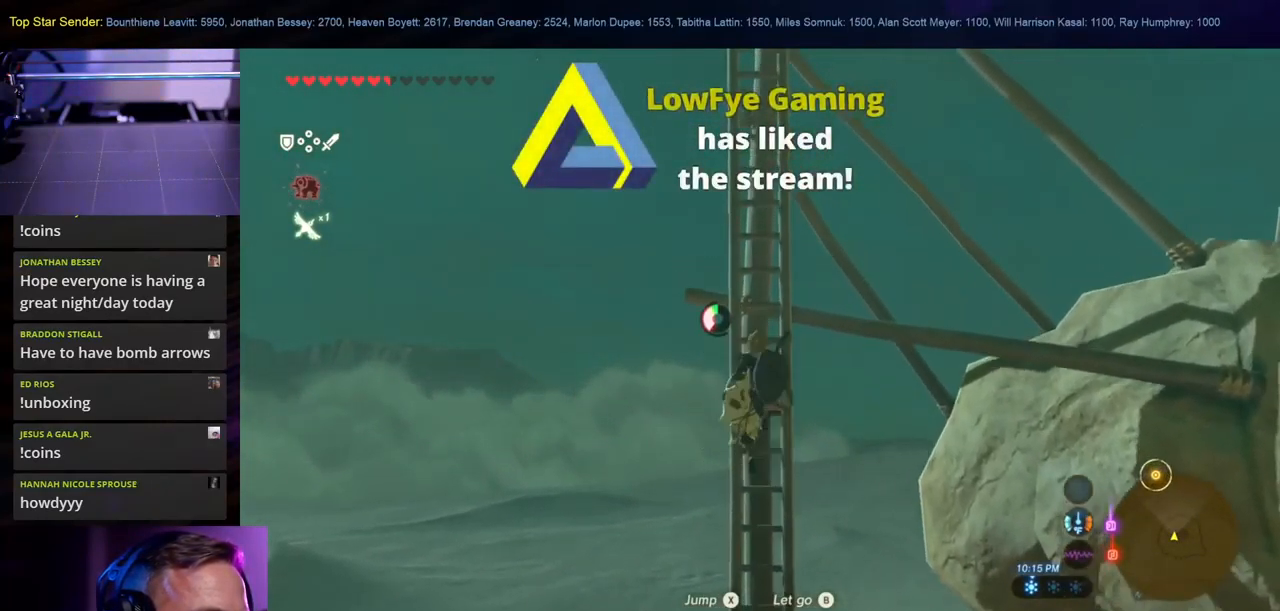
{"dt_ms": 500, "buttons": [], "left_stick": "up", "right_stick": "center", "events": [[83, "X", "down"], [216, "X", "up"], [300, "X", "down"], [400, "X", "up"]]}
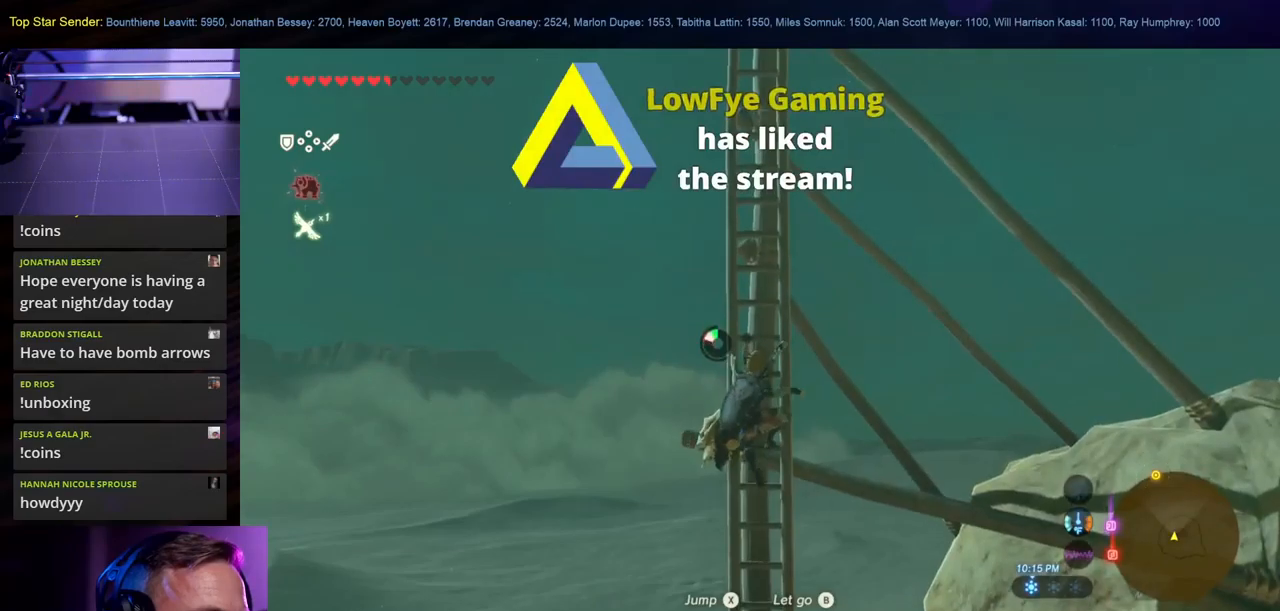
{"dt_ms": 500, "buttons": ["L1"], "left_stick": "up", "right_stick": "center", "events": [[33, "left_stick", "center"], [167, "right_stick", "down"], [433, "right_stick", "center"], [467, "left_stick", "up"], [483, "L1", "down"]]}
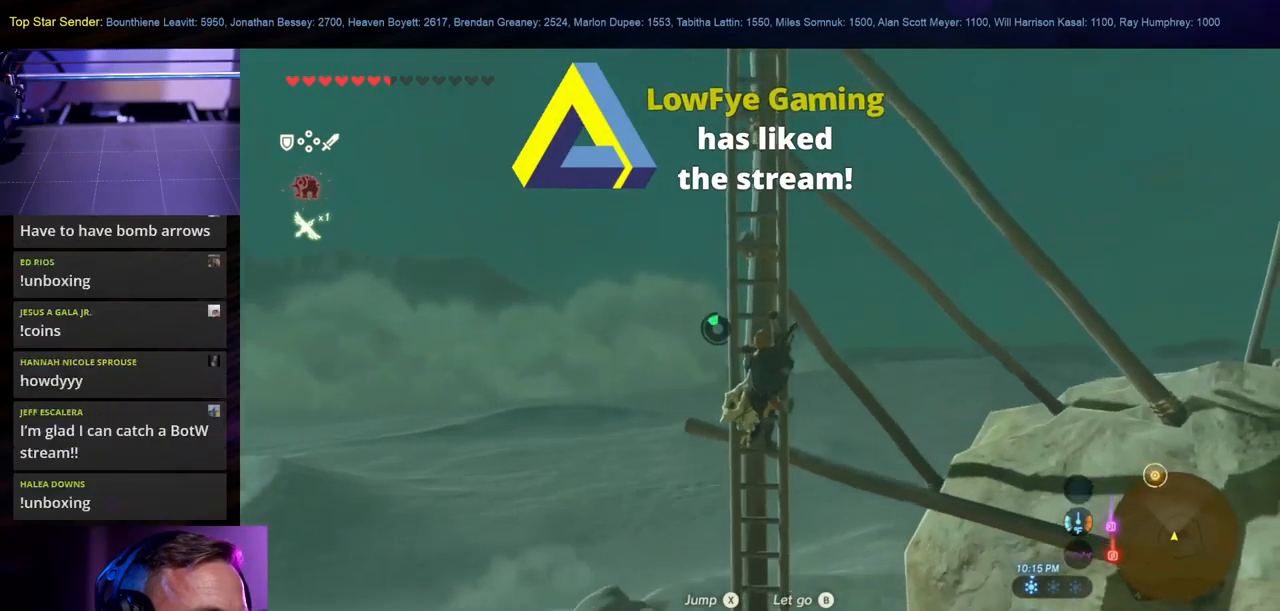
{"dt_ms": 500, "buttons": ["L1"], "left_stick": "up", "right_stick": "center", "events": [[133, "X", "down"], [250, "X", "up"]]}